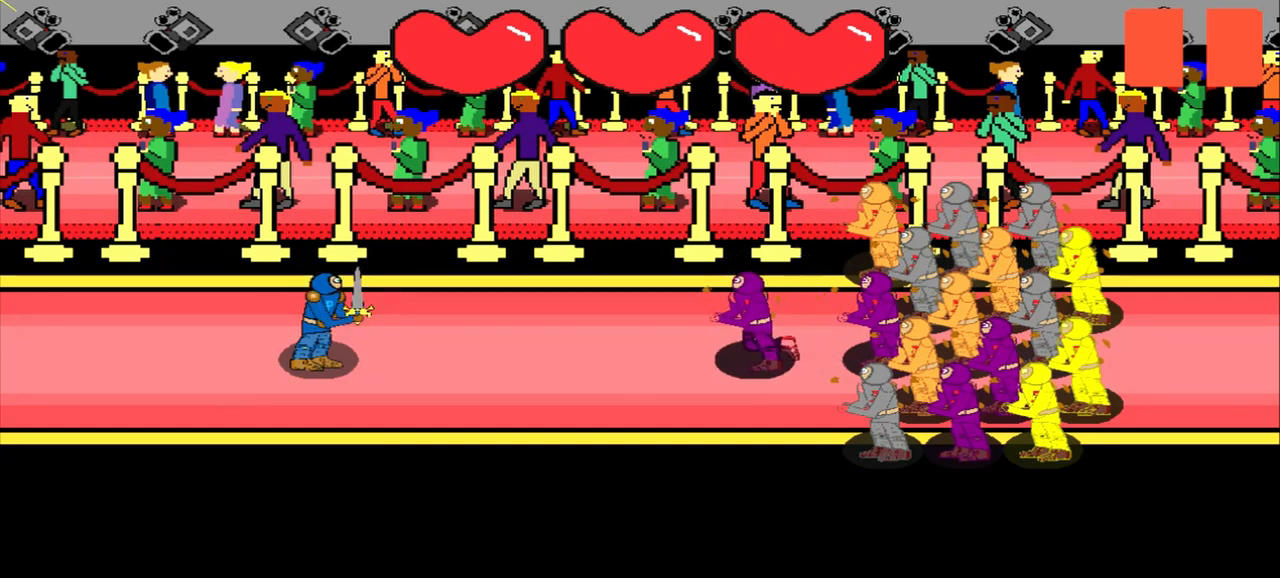
Gameplay with a controller (PlayStation layout); each line is a JSON object with the inputs held at the frame after it. "events" lists button and stick changes between this image and that frame as [ms after this image, input, new state], when the widget could be followed in between. Not read: L2 L3 R2 R3 right_stick.
{"buttons": [], "left_stick": "center", "events": [[42, "left_stick", "center"]]}
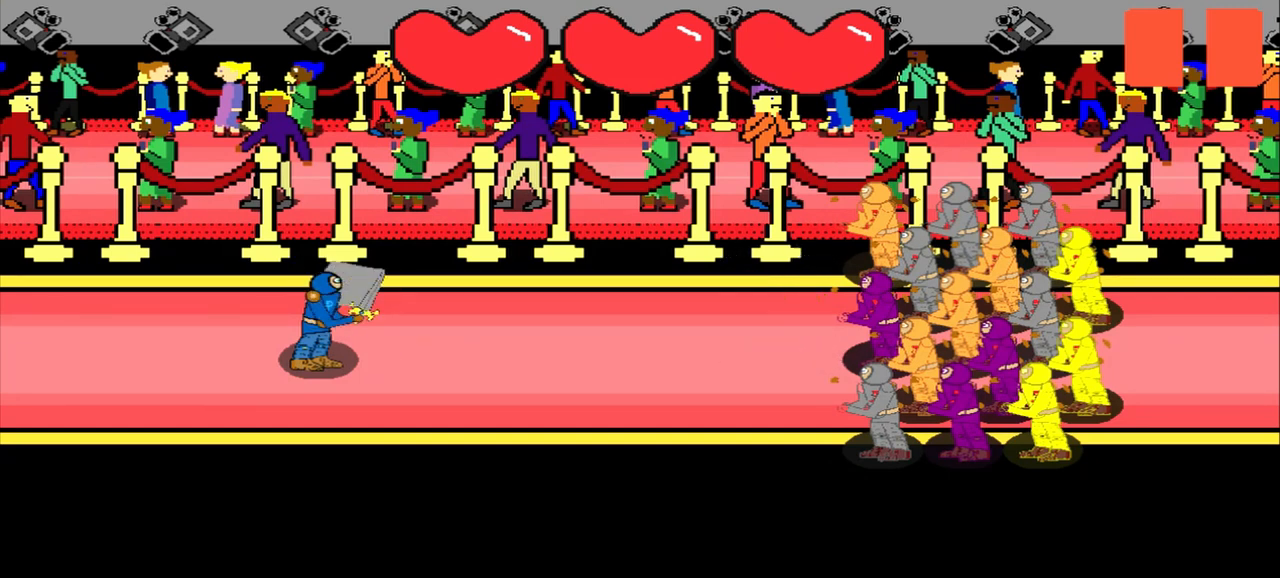
{"buttons": [], "left_stick": "center", "events": []}
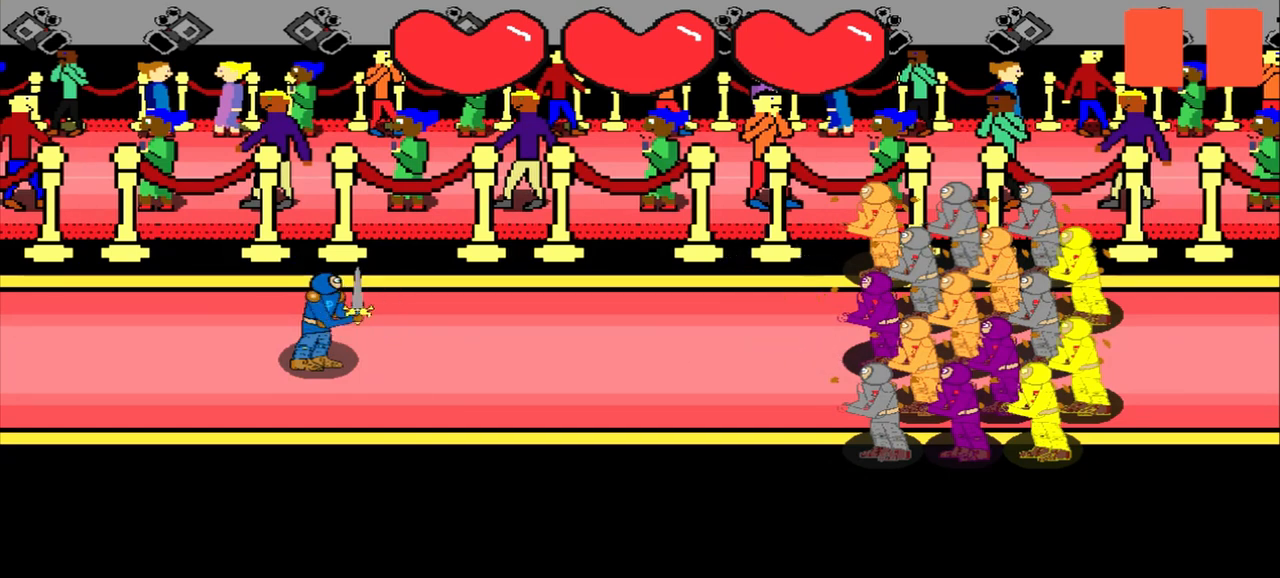
{"buttons": [], "left_stick": "center", "events": []}
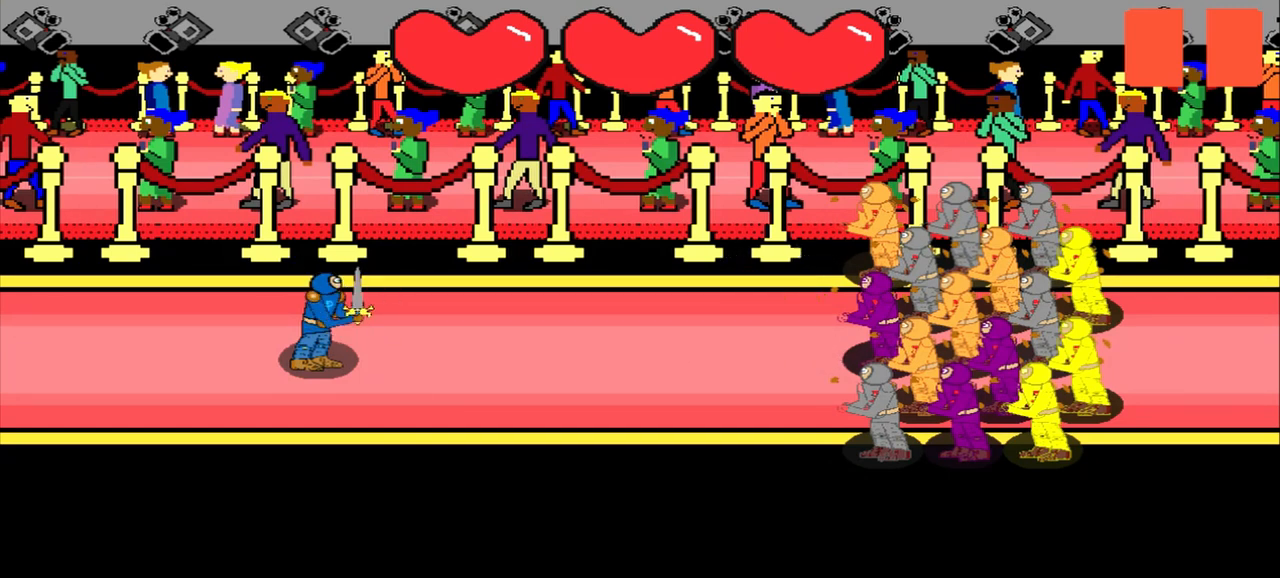
{"buttons": [], "left_stick": "center", "events": []}
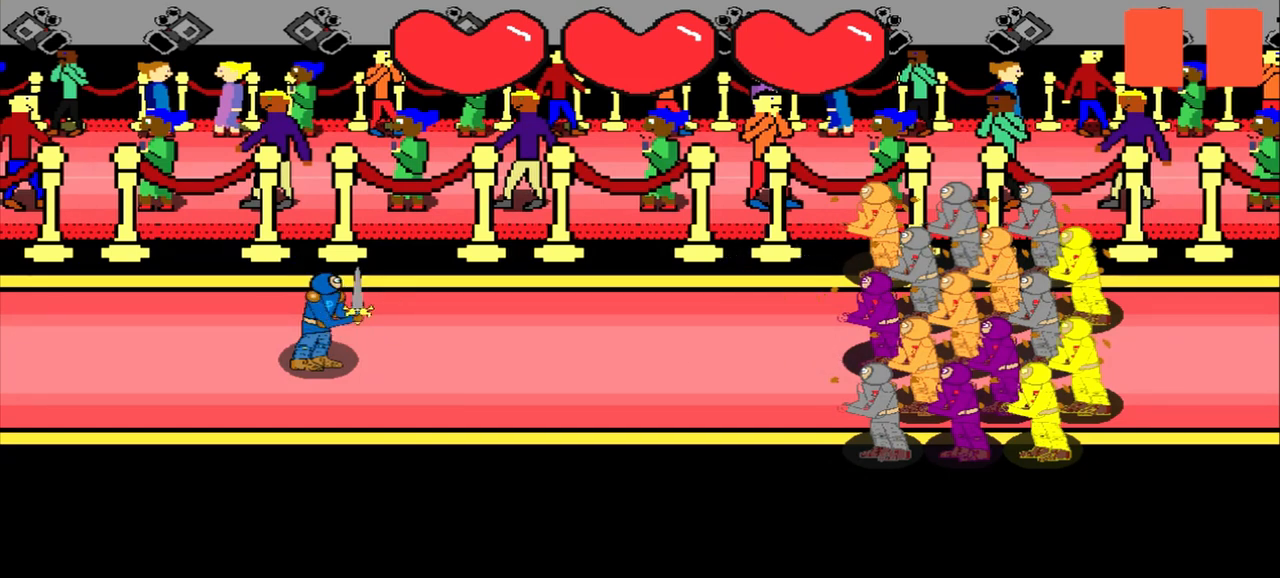
{"buttons": [], "left_stick": "center", "events": [[292, "left_stick", "down-left"], [500, "left_stick", "center"]]}
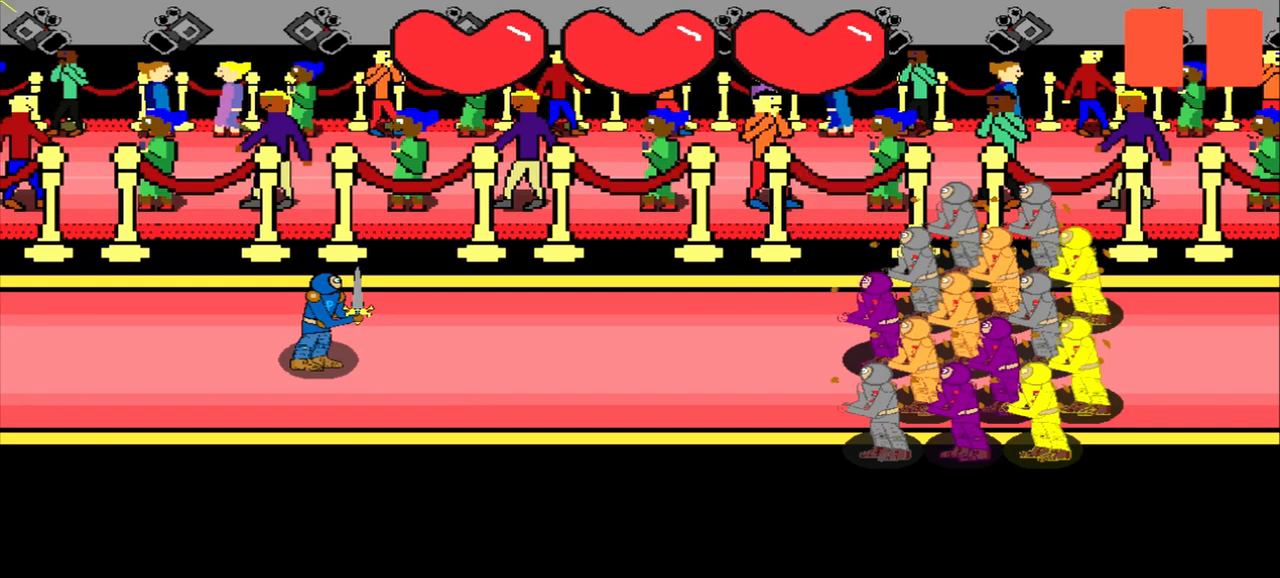
{"buttons": [], "left_stick": "center", "events": []}
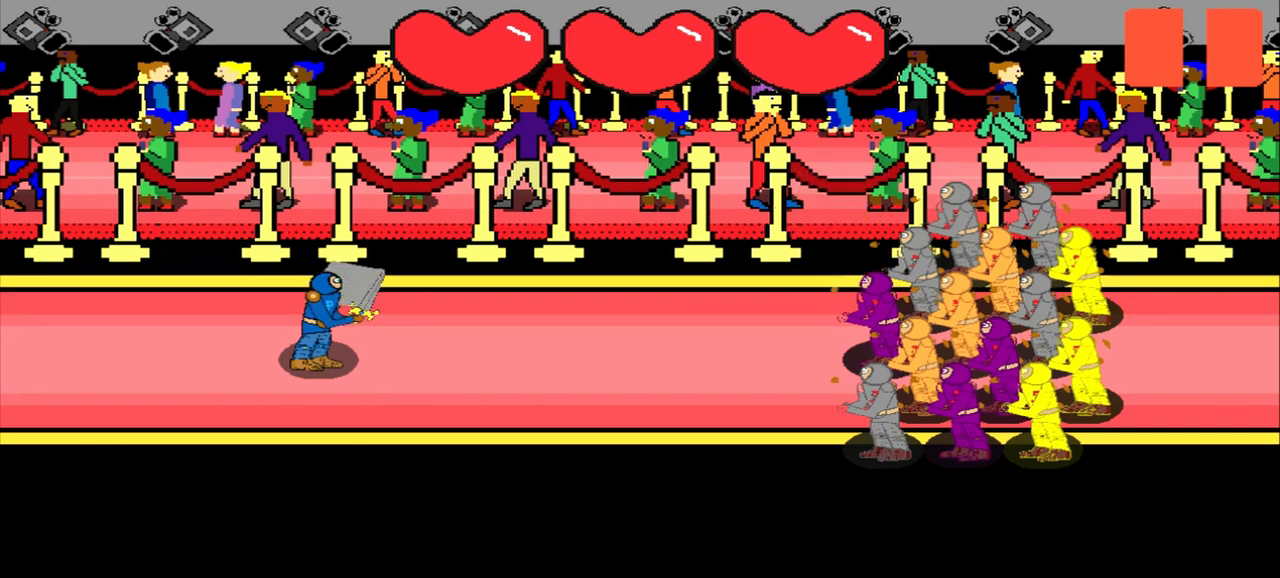
{"buttons": [], "left_stick": "center", "events": []}
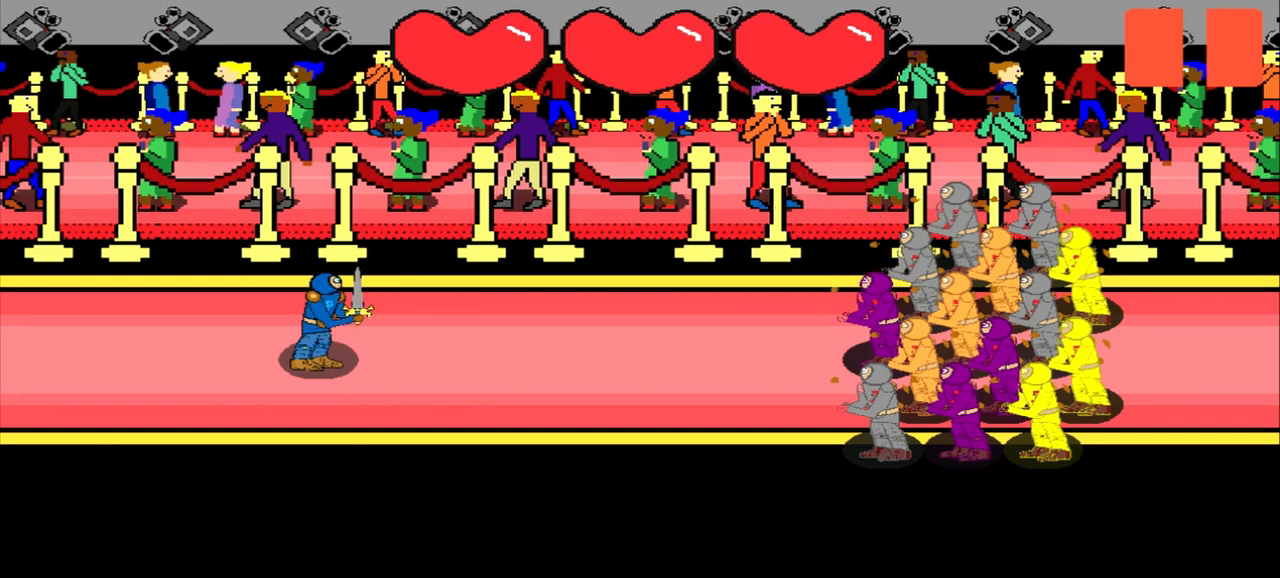
{"buttons": [], "left_stick": "center", "events": []}
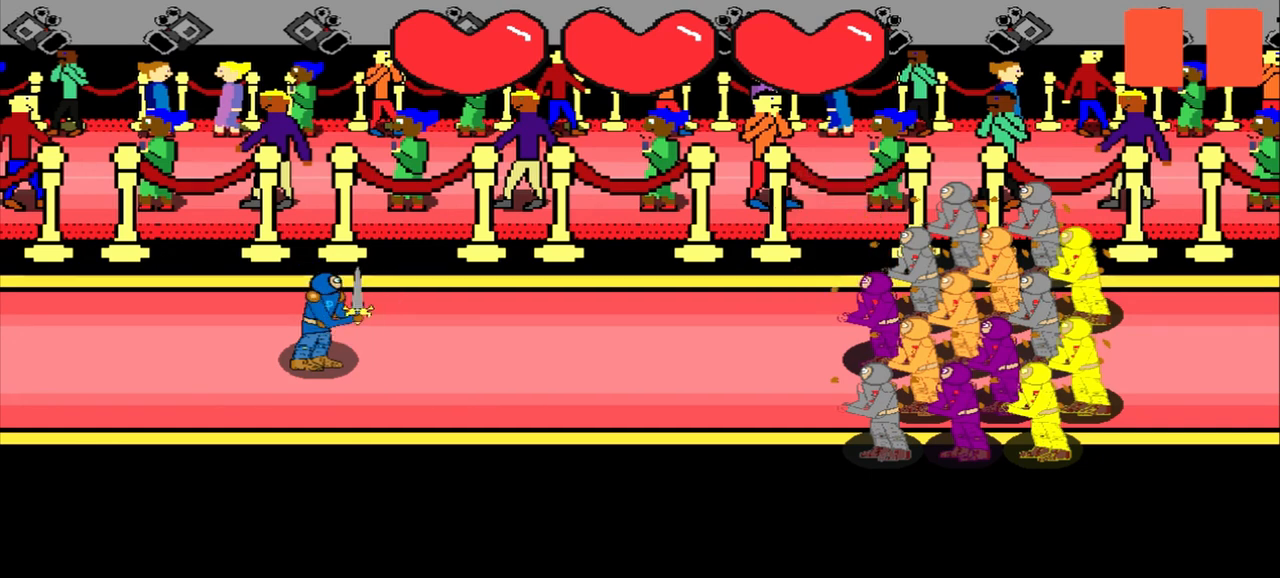
{"buttons": [], "left_stick": "center", "events": []}
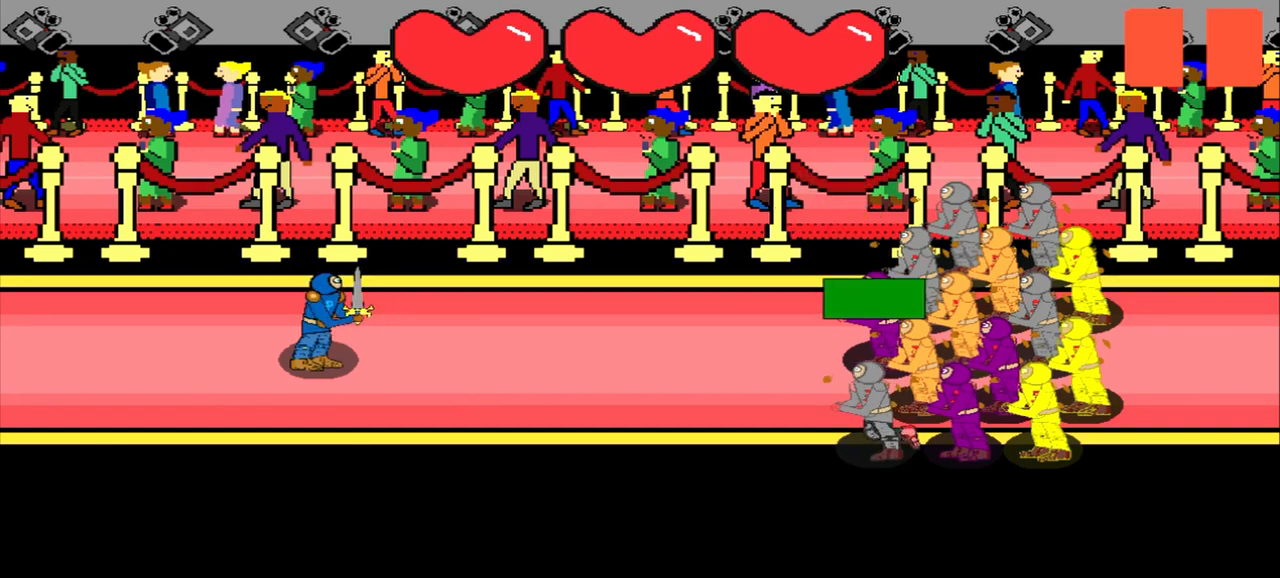
{"buttons": [], "left_stick": "center", "events": [[167, "left_stick", "right"], [333, "left_stick", "center"]]}
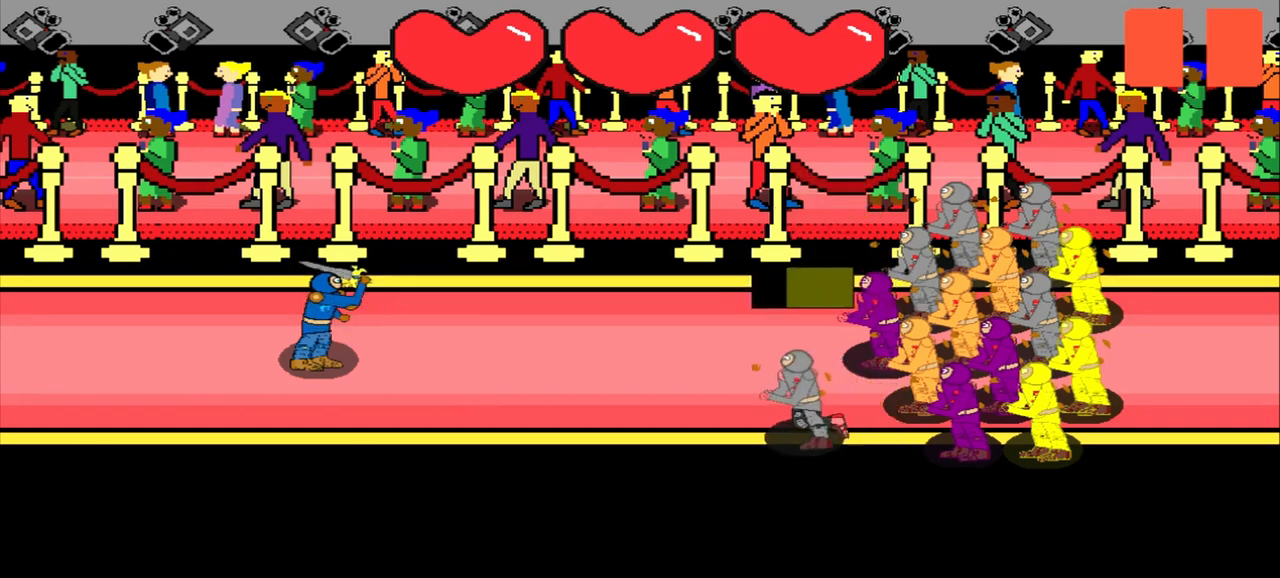
{"buttons": [], "left_stick": "center", "events": [[83, "left_stick", "right"], [375, "left_stick", "center"]]}
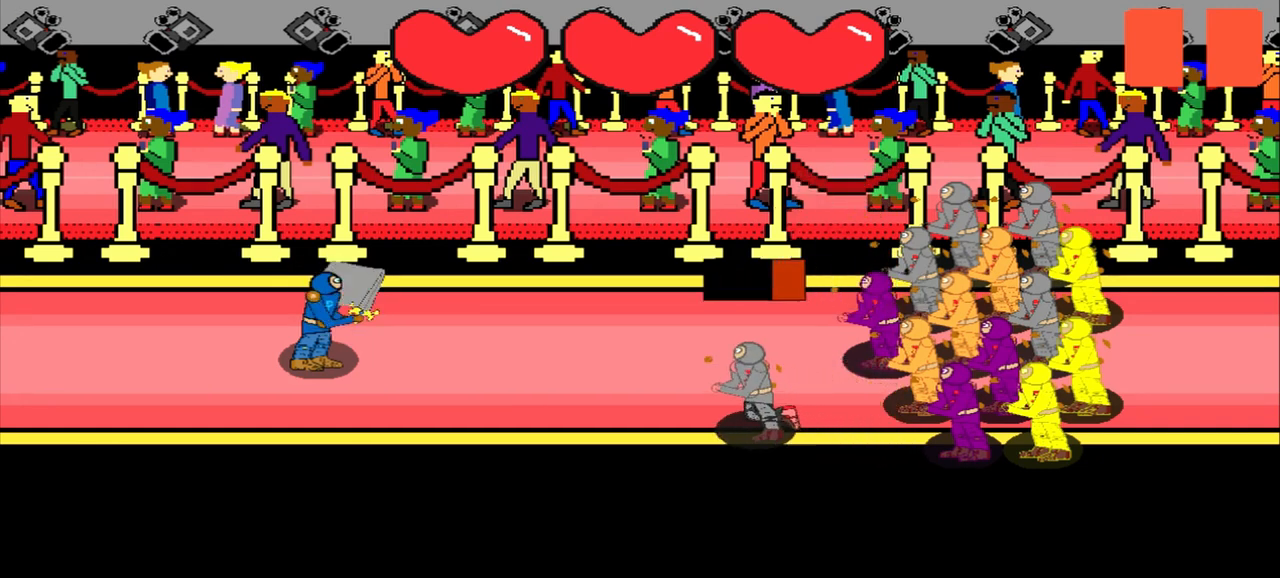
{"buttons": [], "left_stick": "center", "events": [[42, "left_stick", "down-right"], [250, "left_stick", "center"]]}
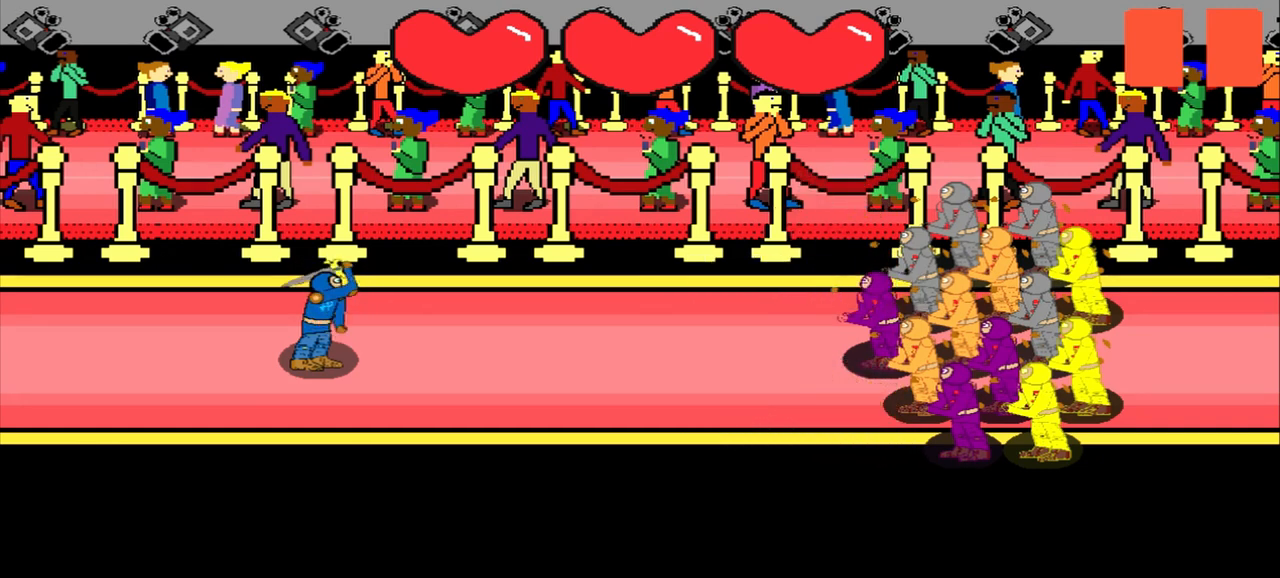
{"buttons": [], "left_stick": "center", "events": []}
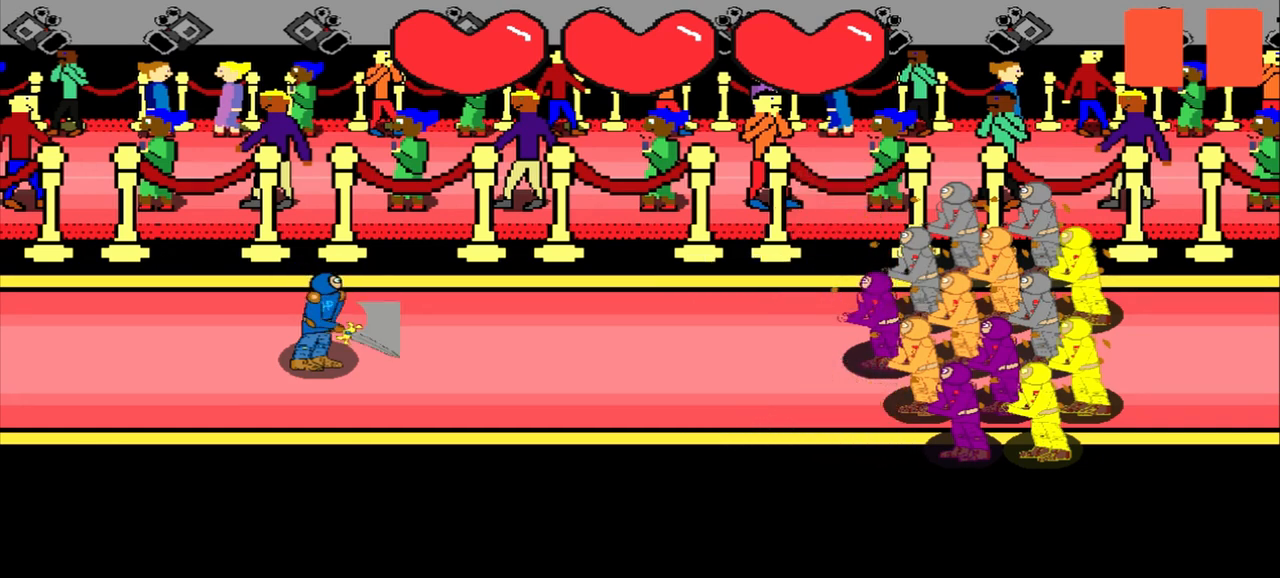
{"buttons": [], "left_stick": "center", "events": []}
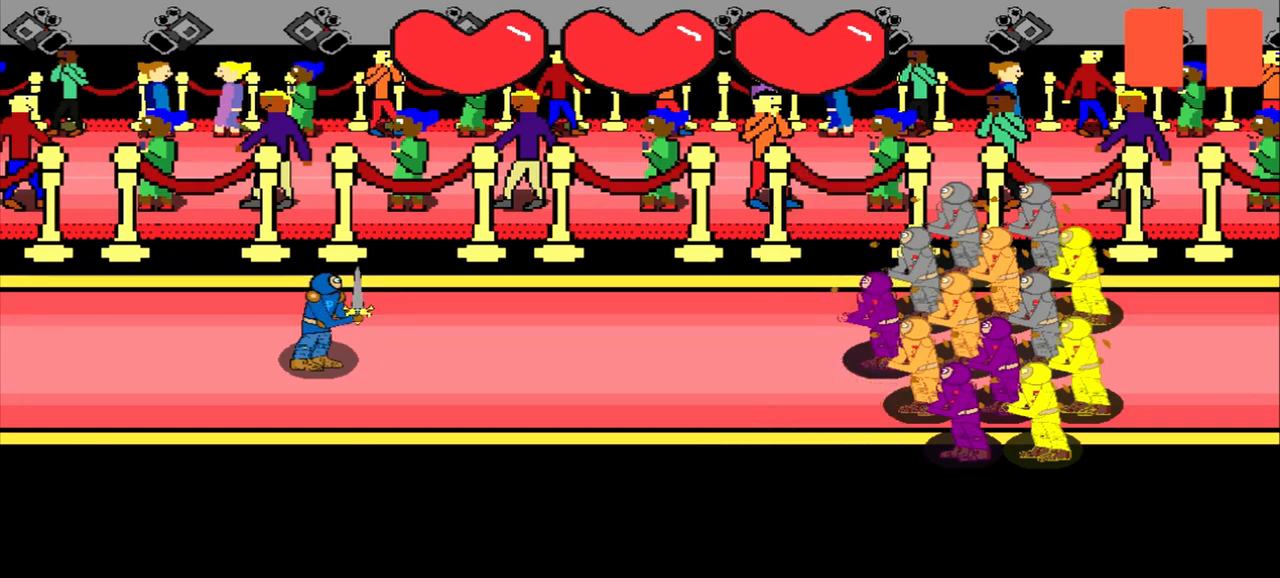
{"buttons": [], "left_stick": "center", "events": []}
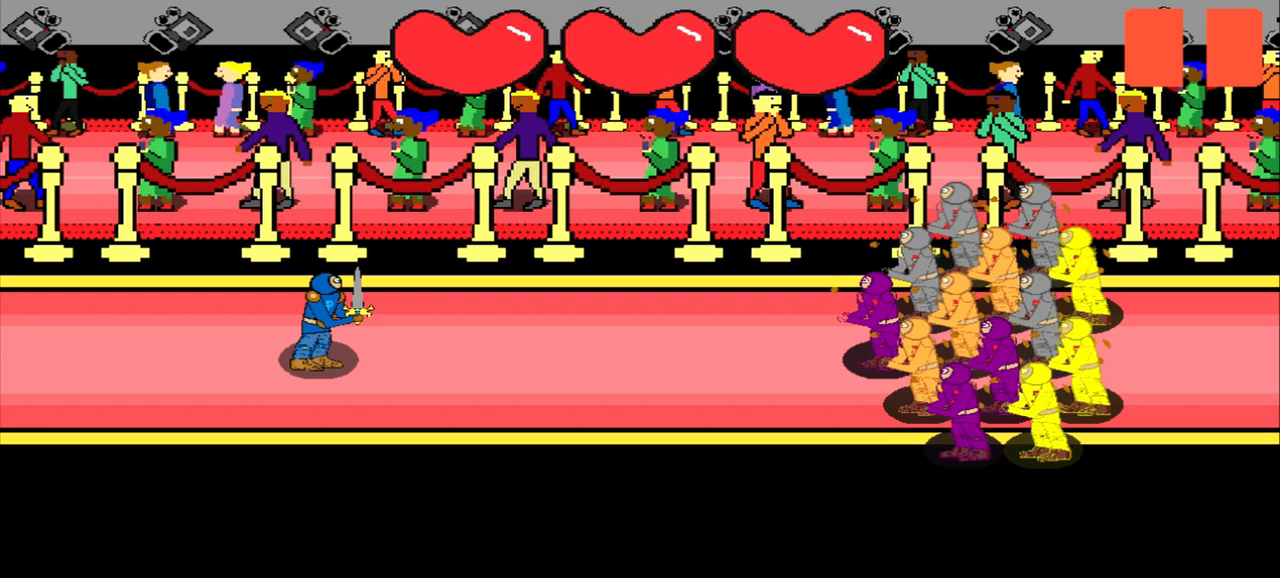
{"buttons": [], "left_stick": "center", "events": []}
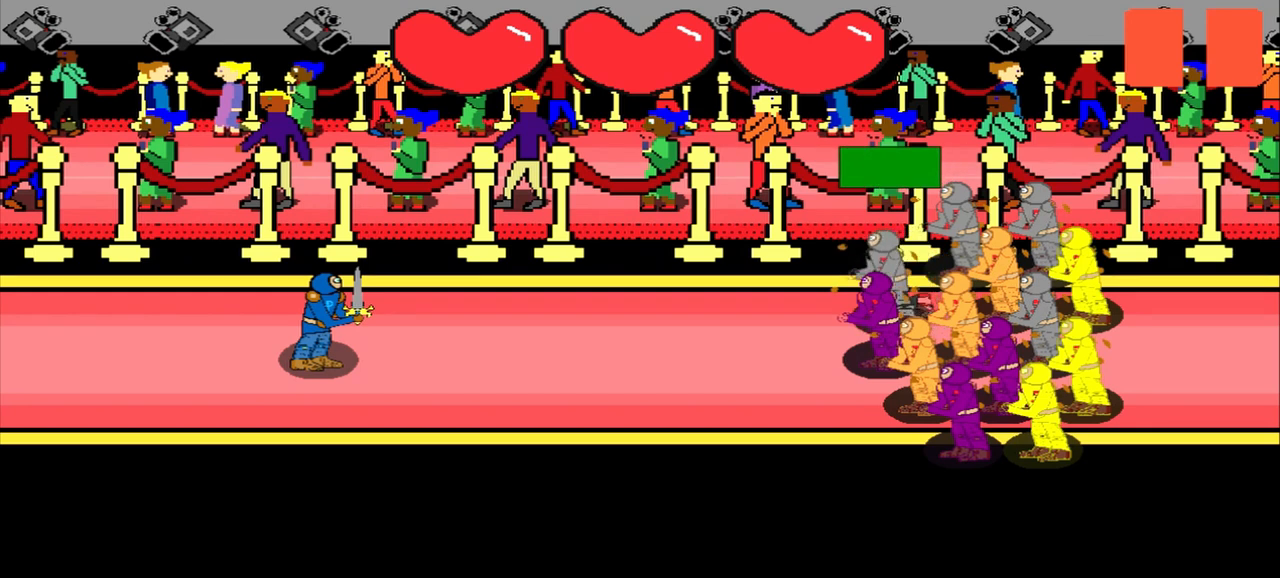
{"buttons": [], "left_stick": "right", "events": [[375, "left_stick", "right"]]}
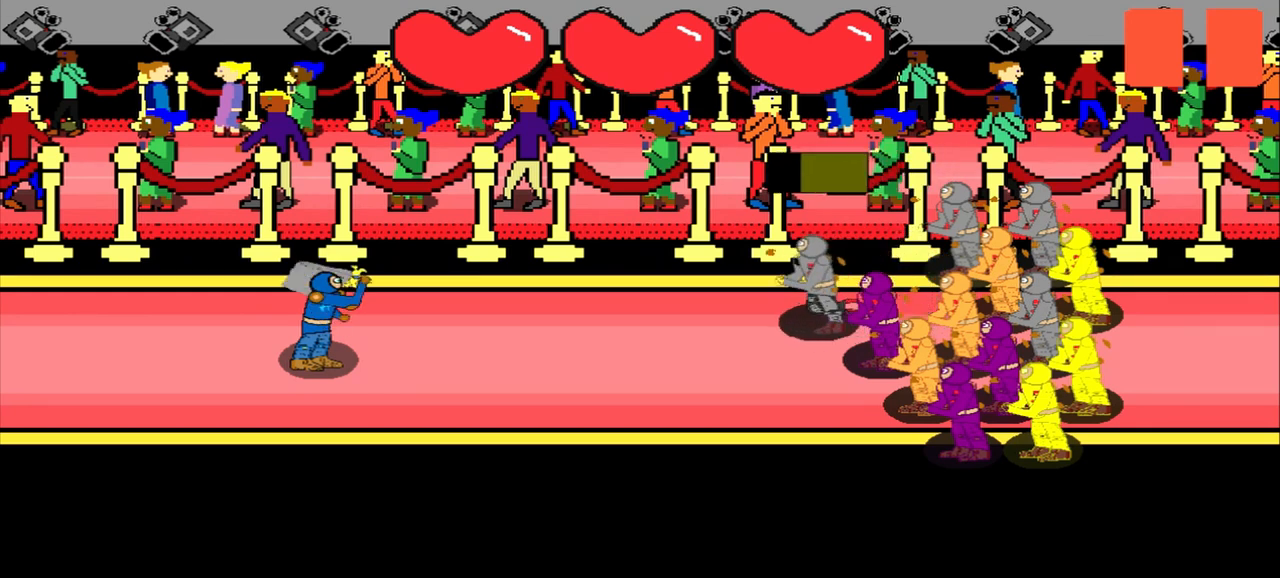
{"buttons": [], "left_stick": "center", "events": [[83, "left_stick", "center"], [292, "left_stick", "down"], [458, "left_stick", "center"]]}
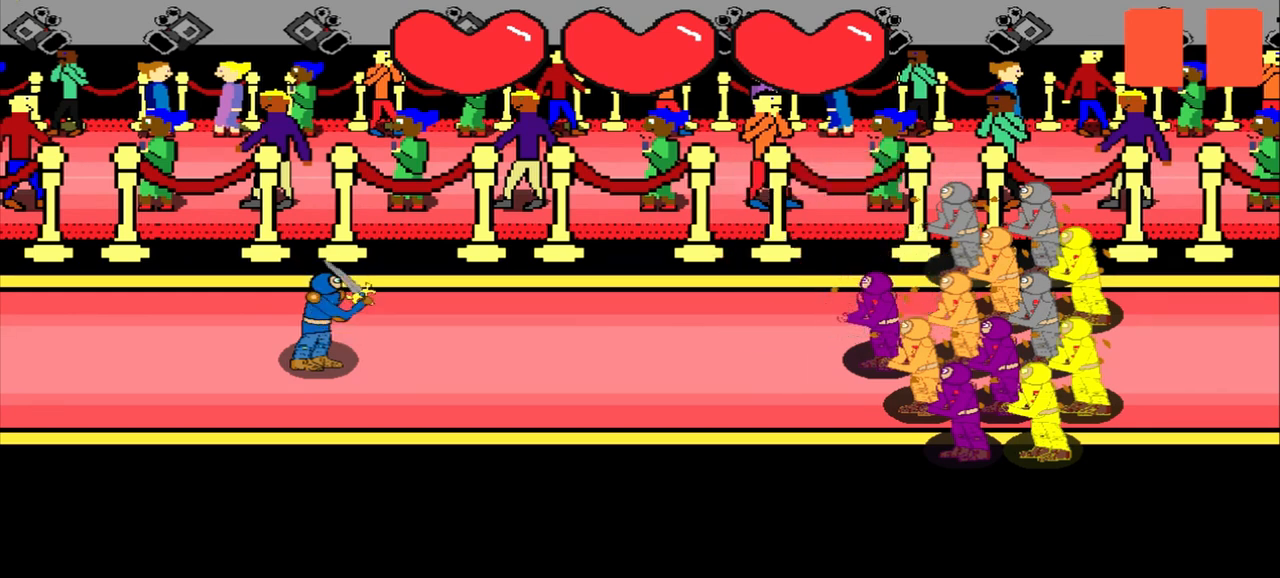
{"buttons": [], "left_stick": "center", "events": []}
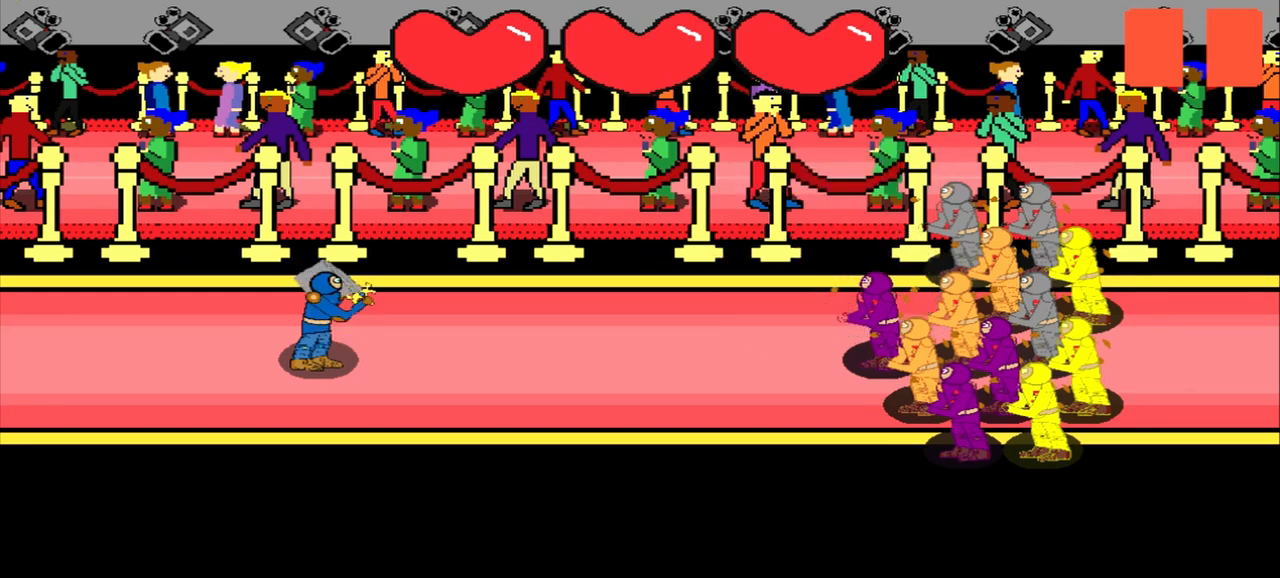
{"buttons": [], "left_stick": "center", "events": []}
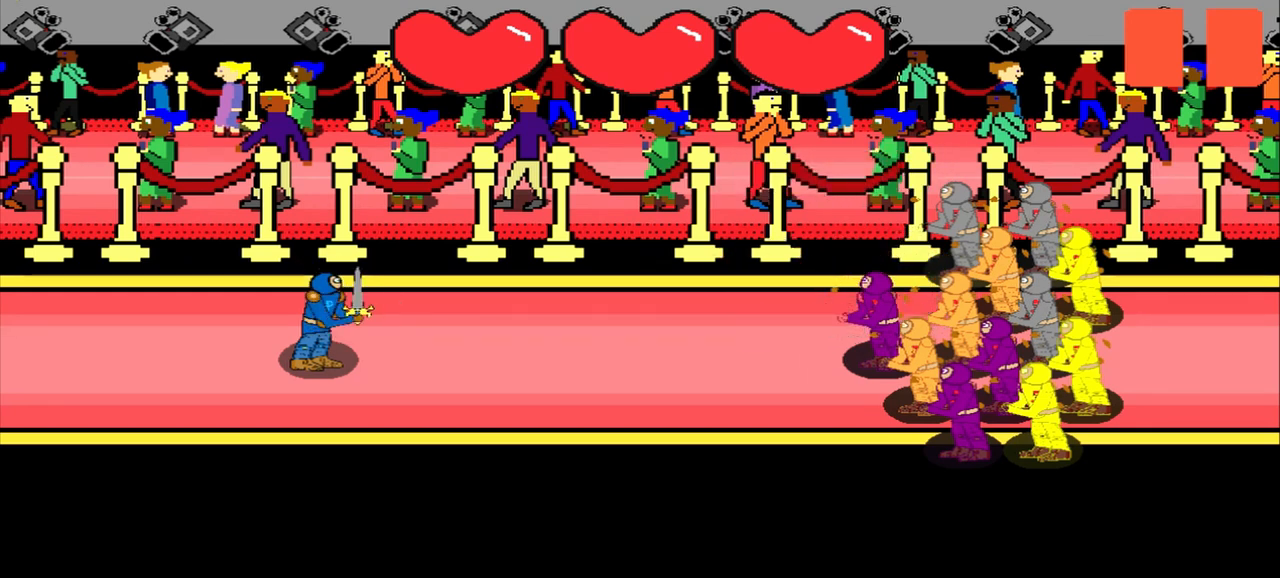
{"buttons": [], "left_stick": "center", "events": []}
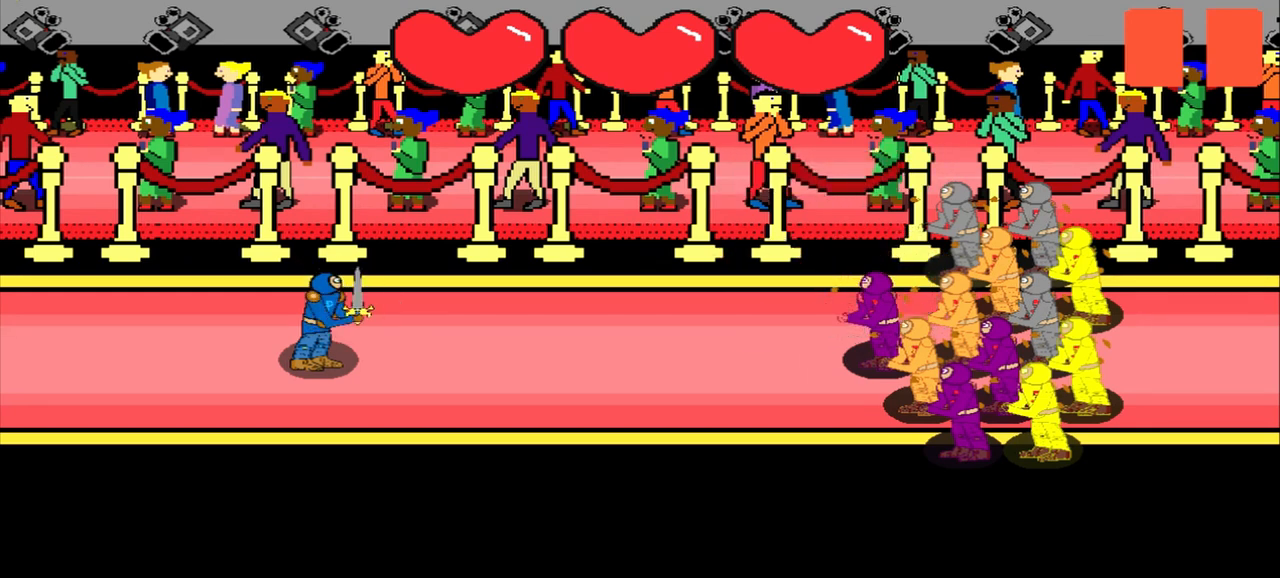
{"buttons": [], "left_stick": "center", "events": []}
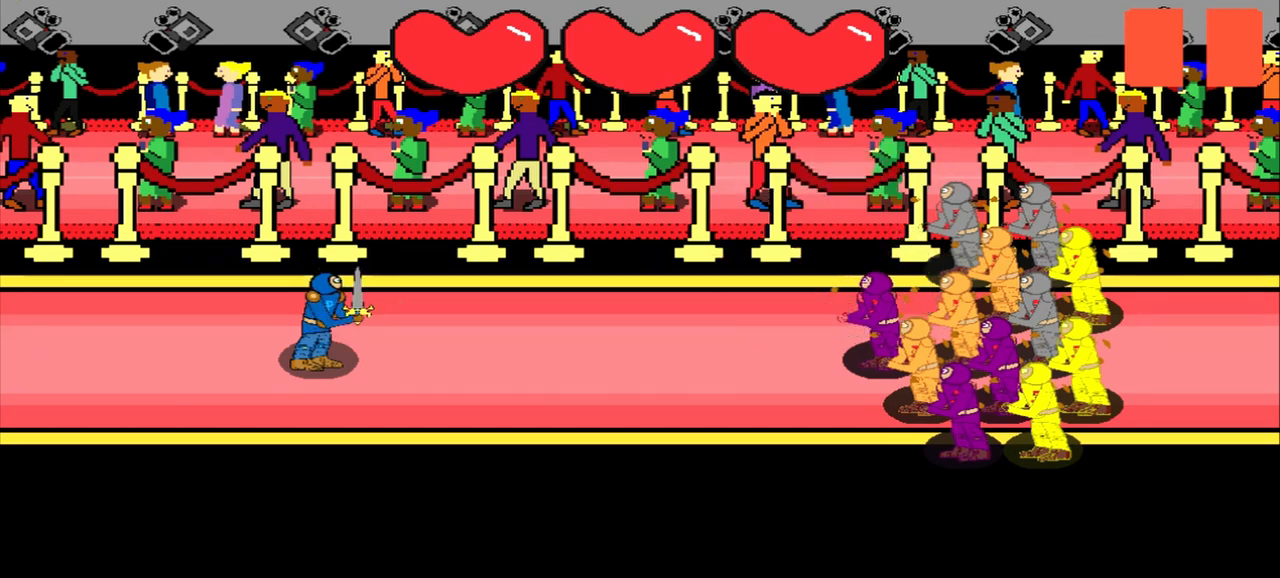
{"buttons": [], "left_stick": "down-left", "events": [[458, "left_stick", "down-left"]]}
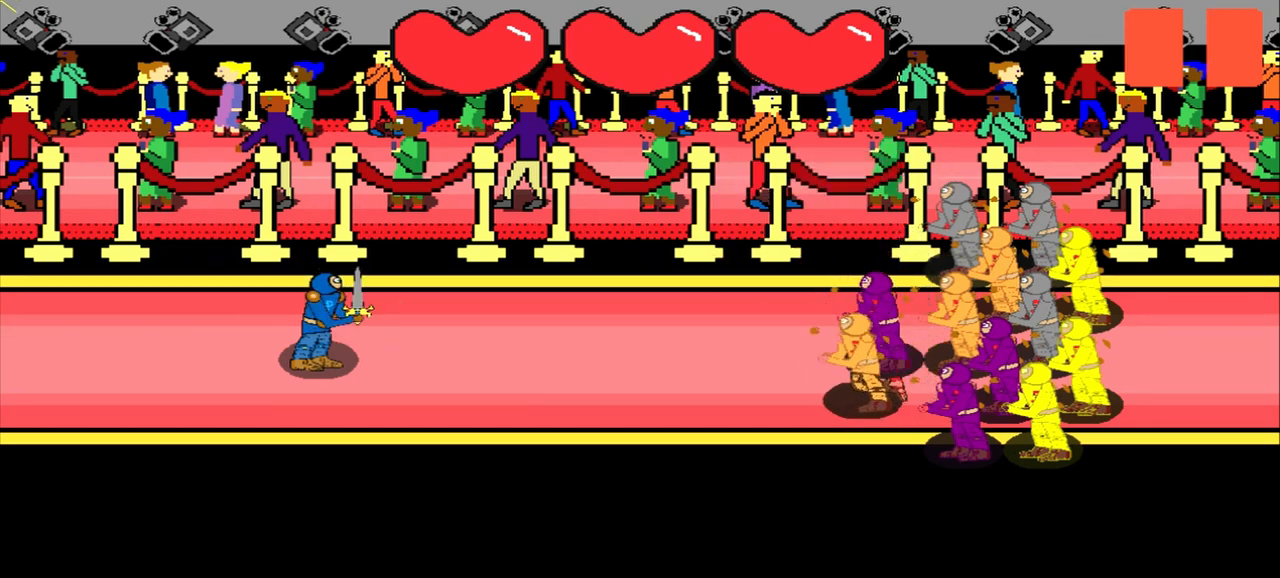
{"buttons": [], "left_stick": "center", "events": [[42, "left_stick", "center"]]}
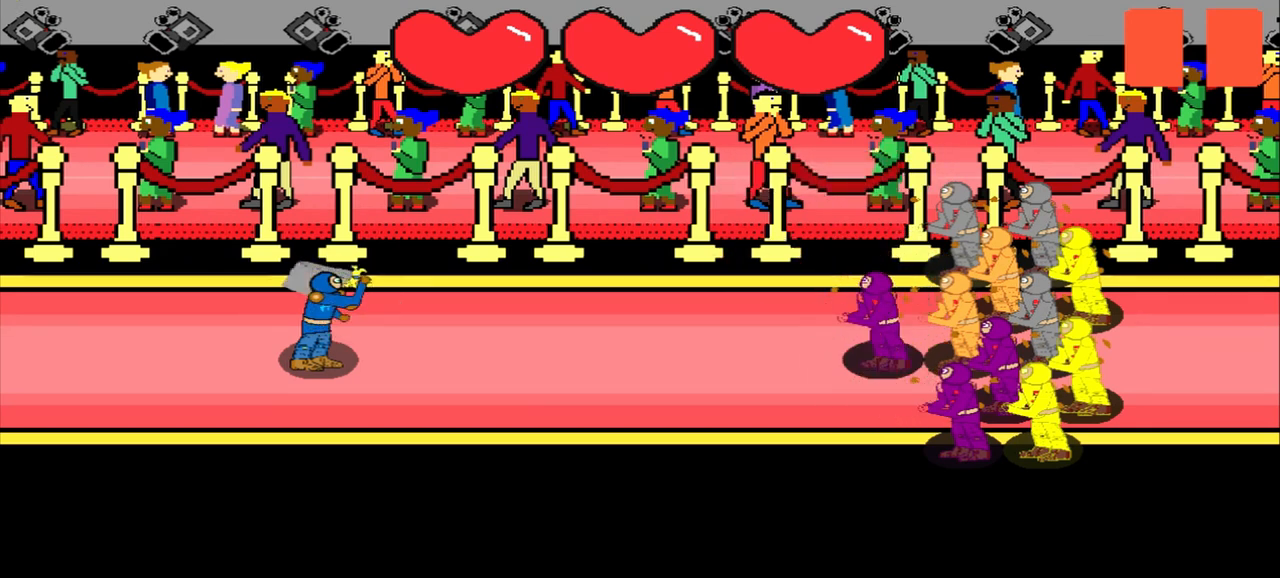
{"buttons": [], "left_stick": "center", "events": []}
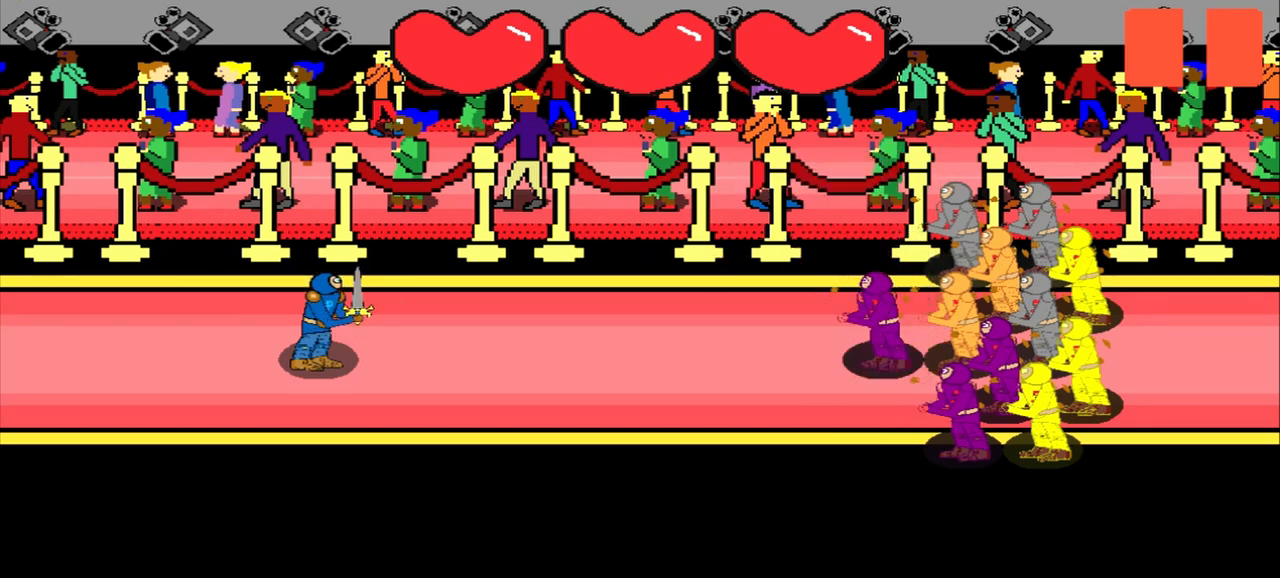
{"buttons": [], "left_stick": "center", "events": []}
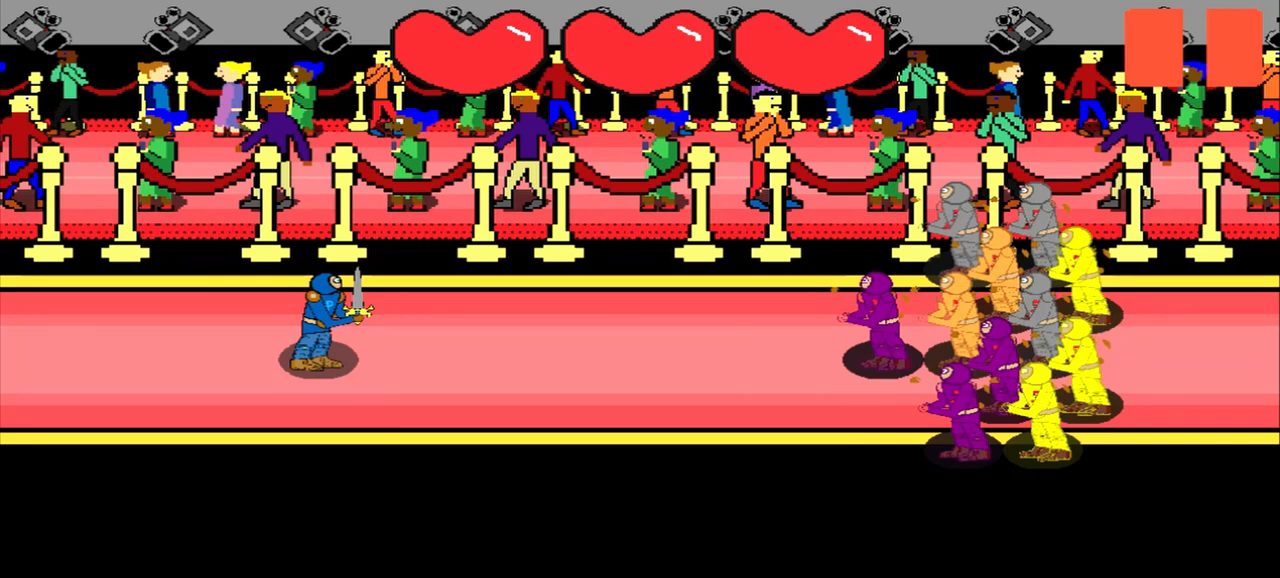
{"buttons": [], "left_stick": "center", "events": []}